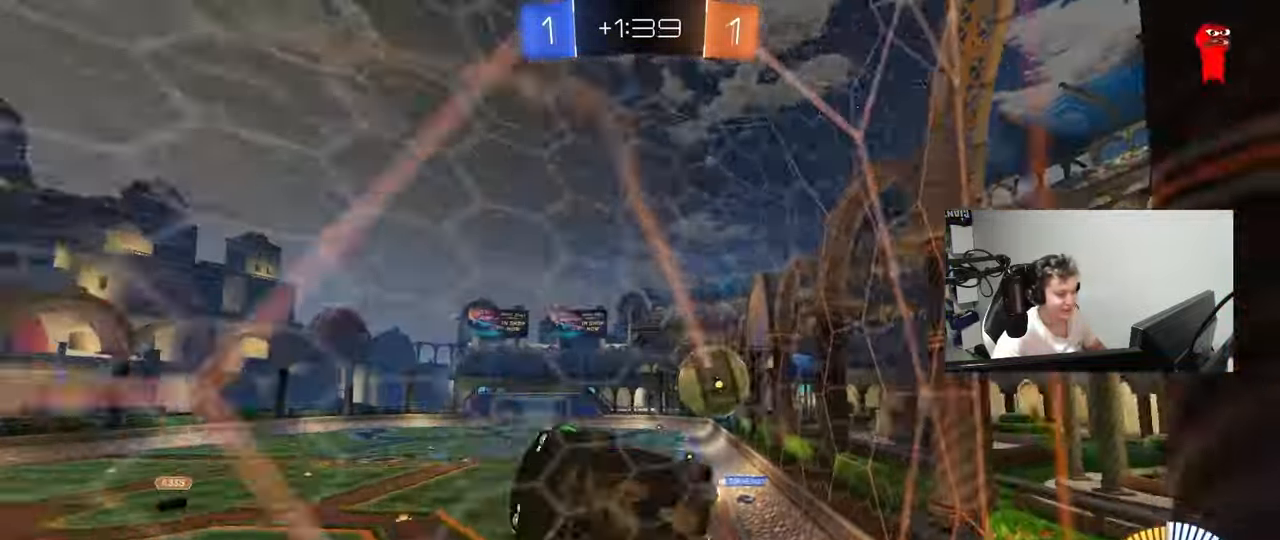
Gameplay with keyboard and mouse; each line is a JSON object with the keys and mouse buttons held at the frame after it. "events" lists presses ("down") and releases ("up") of "1", "2", "3", "4", "5", "a", "alt", "c", "caps_lock", "ctrl", "d", "e", "f", "g", "q", "r", "s", "shift", "space", "t", "tab", "v", "w", "x", "z", "mouse_left", "mouse_wheel" and "mouse_right" between this image and that frame as [ms after this image, input, new state], when the widget could be followed in between. "mouse_left", "mouse_wheel", "mouse_right" = the "left", "wheel", "right" buttons of the "mouse" list. No other keys are recorded. "wheel" means that the mouse wheel is clicked or scrolled. "mouse_move" is the direction in which the mouse moves at that frame (one of eight, or "still"), when it could be read.
{"keys": ["w"], "mouse": [], "mouse_move": "still", "events": [[317, "d", "up"]]}
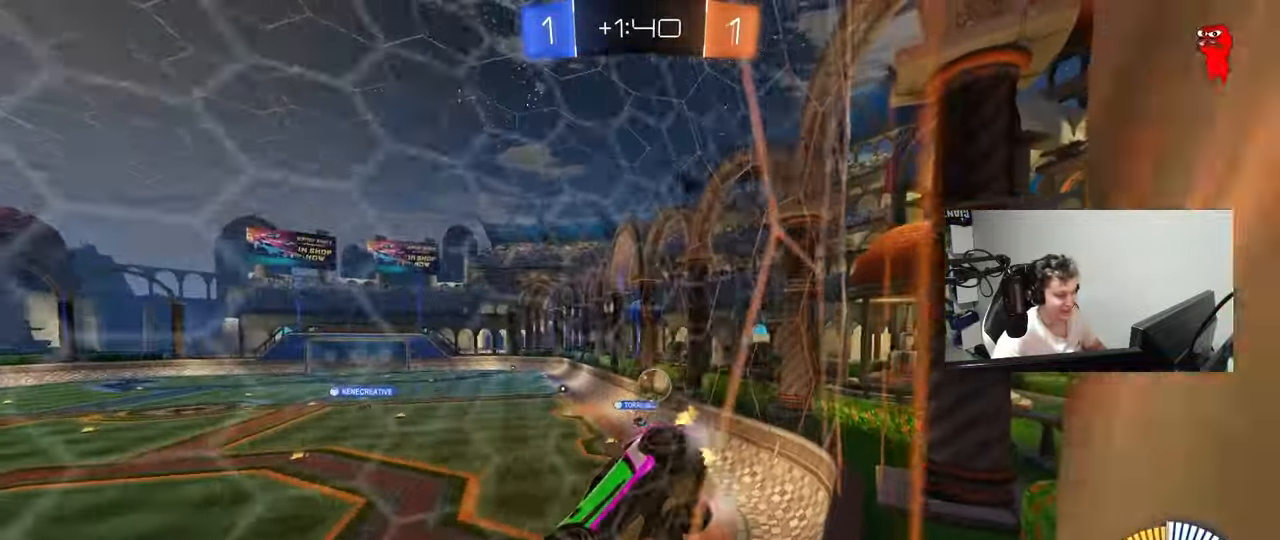
{"keys": ["w"], "mouse": ["left"], "mouse_move": "still", "events": [[50, "a", "down"], [100, "w", "up"], [133, "s", "down"], [333, "a", "up"], [333, "s", "up"], [433, "w", "down"], [467, "mouse_left", "down"]]}
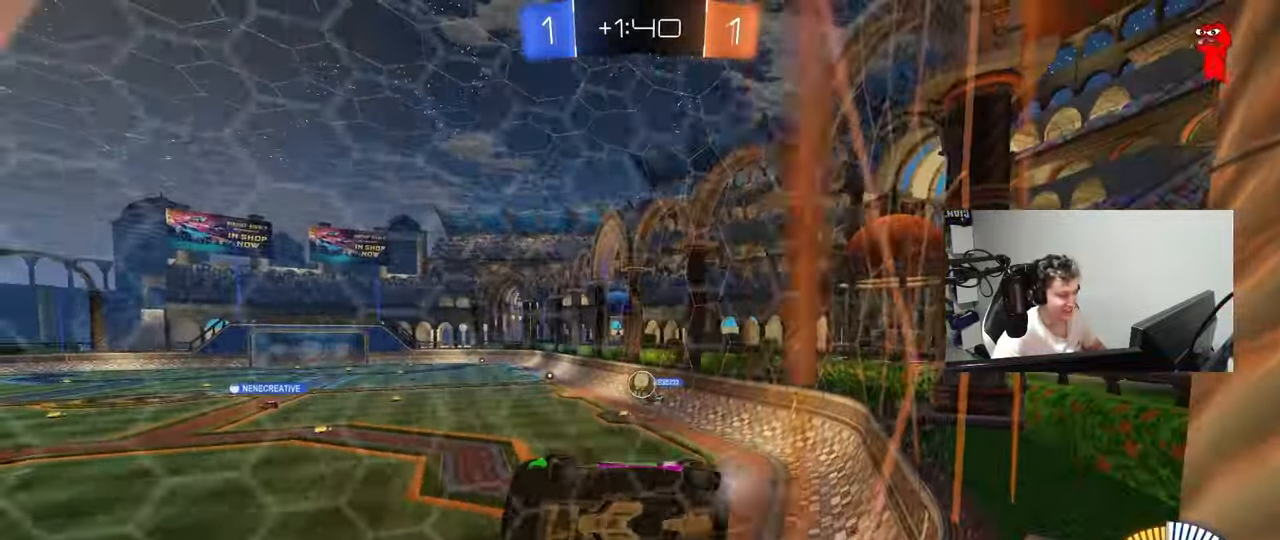
{"keys": ["a", "s"], "mouse": ["right"], "mouse_move": "down-left", "events": [[67, "a", "down"], [200, "mouse_left", "up"], [250, "a", "up"], [300, "a", "down"], [483, "mouse_right", "down"], [483, "s", "down"], [483, "w", "up"]]}
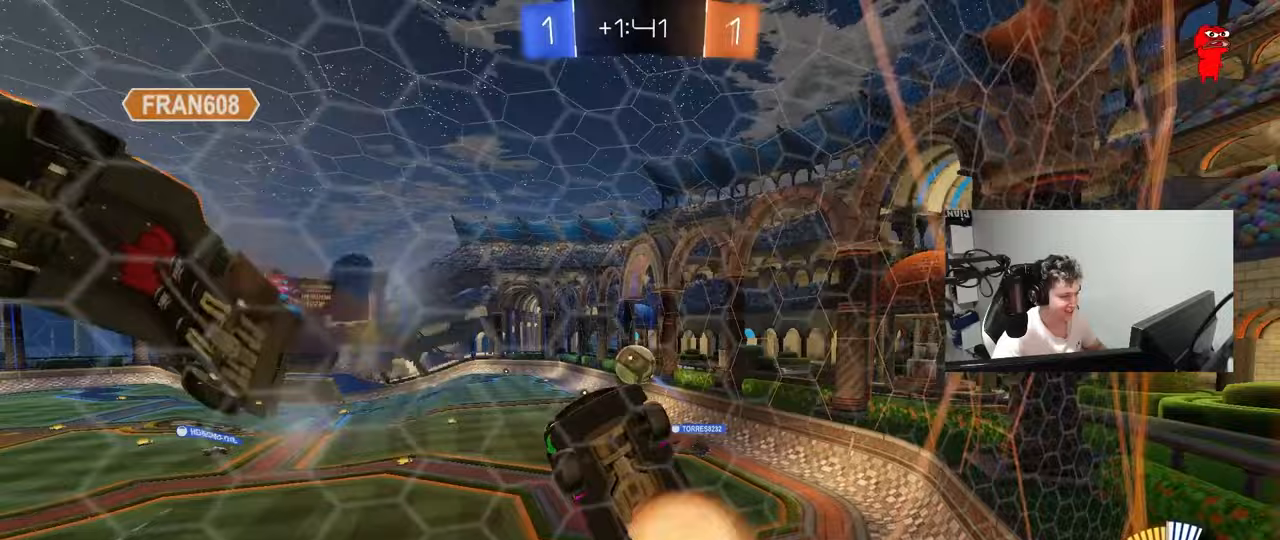
{"keys": ["d"], "mouse": ["left"], "mouse_move": "still", "events": [[33, "a", "up"], [33, "d", "down"], [133, "shift", "down"], [167, "mouse_right", "up"], [267, "d", "up"], [267, "mouse_right", "down"], [267, "s", "up"], [267, "shift", "up"], [317, "mouse_left", "down"], [367, "a", "down"], [367, "s", "down"], [450, "mouse_right", "up"], [450, "s", "up"], [500, "a", "up"], [500, "d", "down"]]}
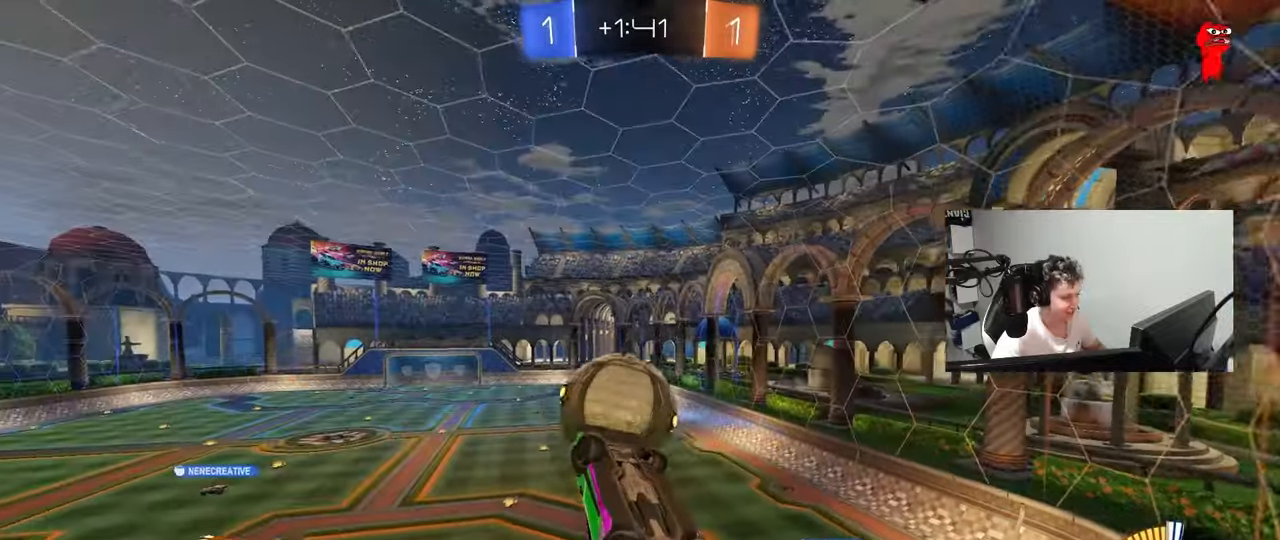
{"keys": ["d", "shift", "w"], "mouse": ["left"], "mouse_move": "still", "events": [[100, "shift", "down"], [383, "w", "down"]]}
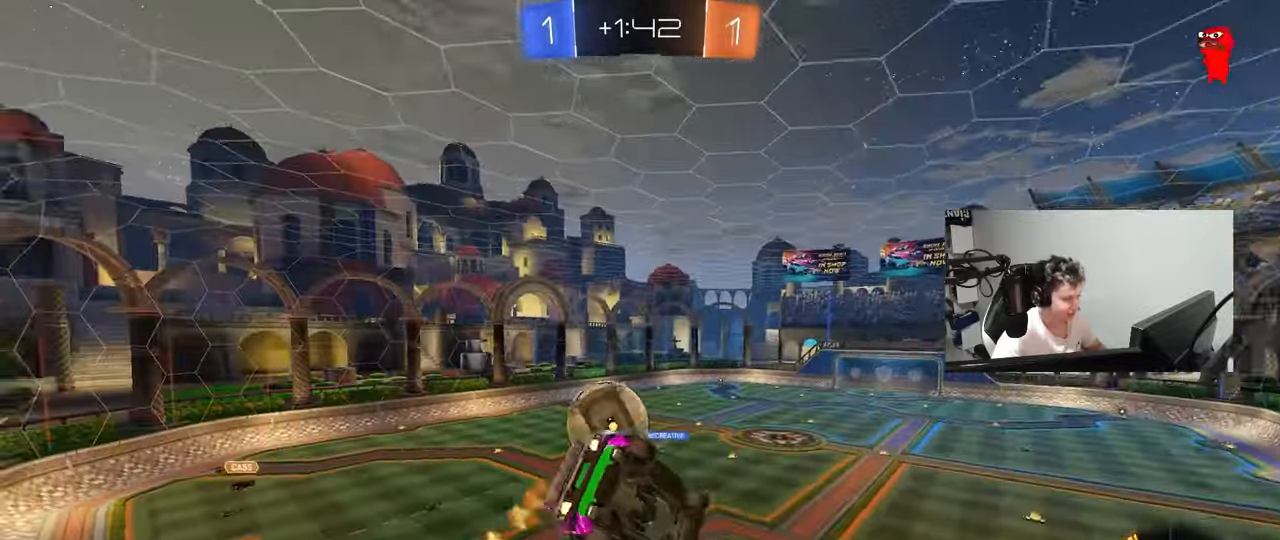
{"keys": ["a", "s", "shift"], "mouse": [], "mouse_move": "up", "events": [[67, "shift", "up"], [117, "a", "down"], [117, "d", "up"], [150, "w", "up"], [250, "s", "down"], [300, "a", "up"], [300, "mouse_left", "up"], [350, "d", "down"], [483, "a", "down"], [483, "d", "up"], [483, "shift", "down"]]}
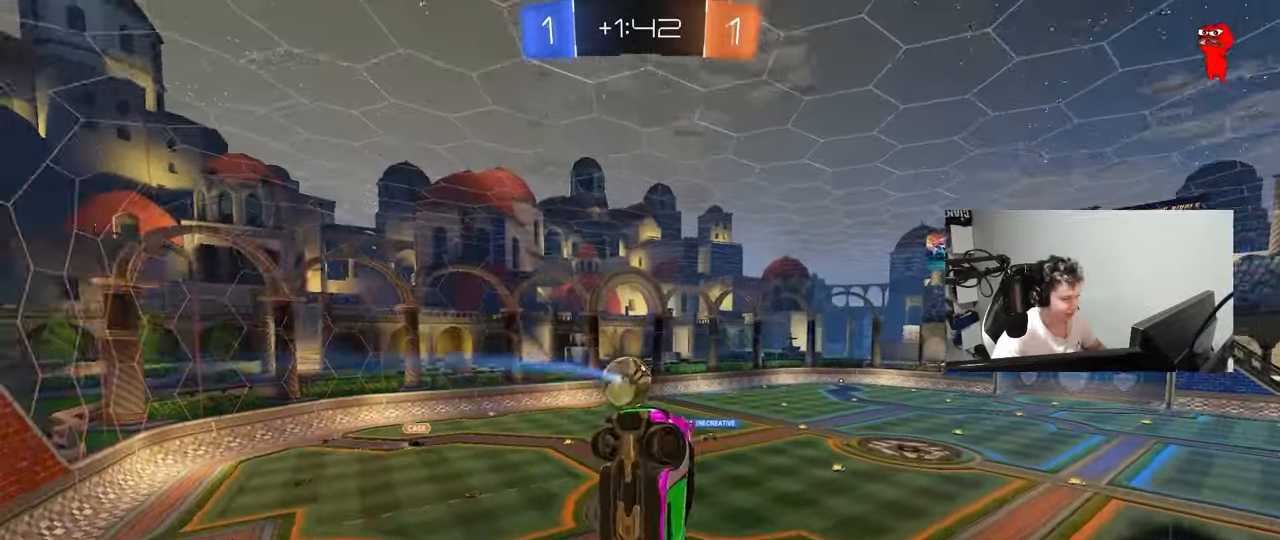
{"keys": ["d"], "mouse": ["left"], "mouse_move": "still", "events": [[83, "a", "up"], [83, "shift", "up"], [167, "d", "down"], [267, "d", "up"], [267, "s", "up"], [317, "shift", "down"], [367, "shift", "up"], [450, "mouse_left", "down"], [500, "d", "down"]]}
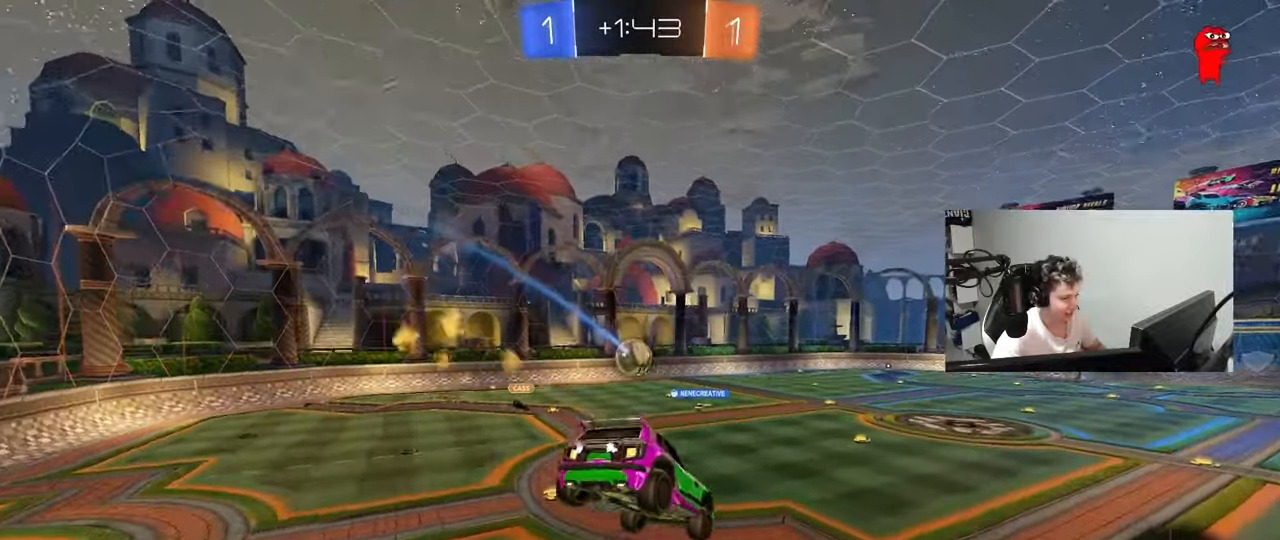
{"keys": ["w"], "mouse": [], "mouse_move": "still", "events": [[100, "a", "down"], [100, "d", "up"], [150, "a", "up"], [283, "w", "down"], [383, "mouse_left", "up"]]}
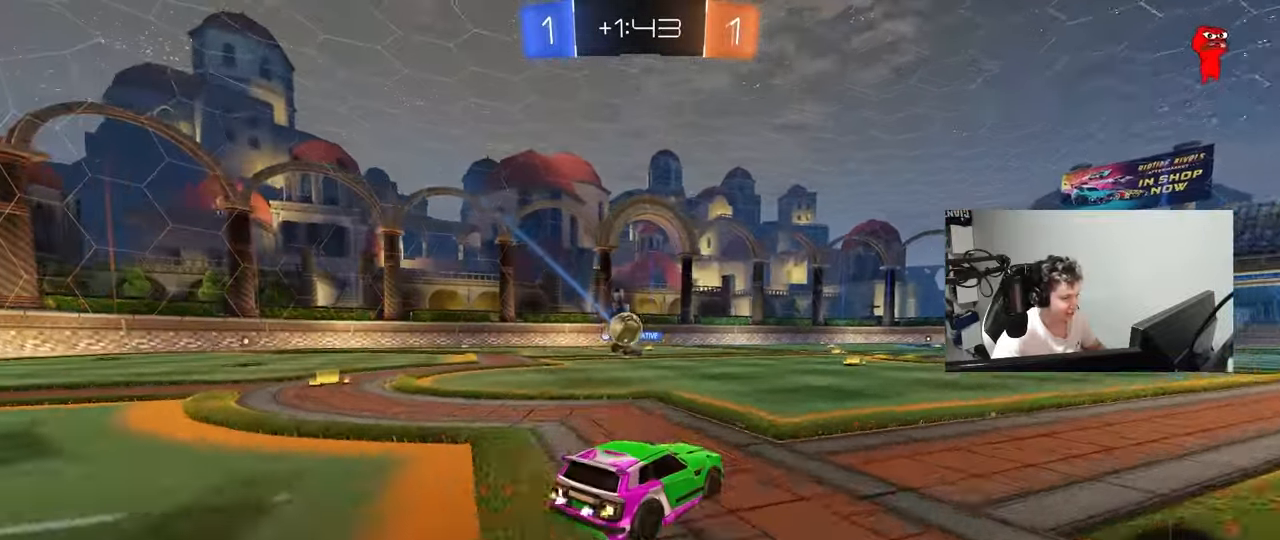
{"keys": ["d", "w"], "mouse": [], "mouse_move": "still", "events": [[150, "a", "down"], [300, "a", "up"], [300, "d", "down"], [350, "d", "up"], [483, "d", "down"]]}
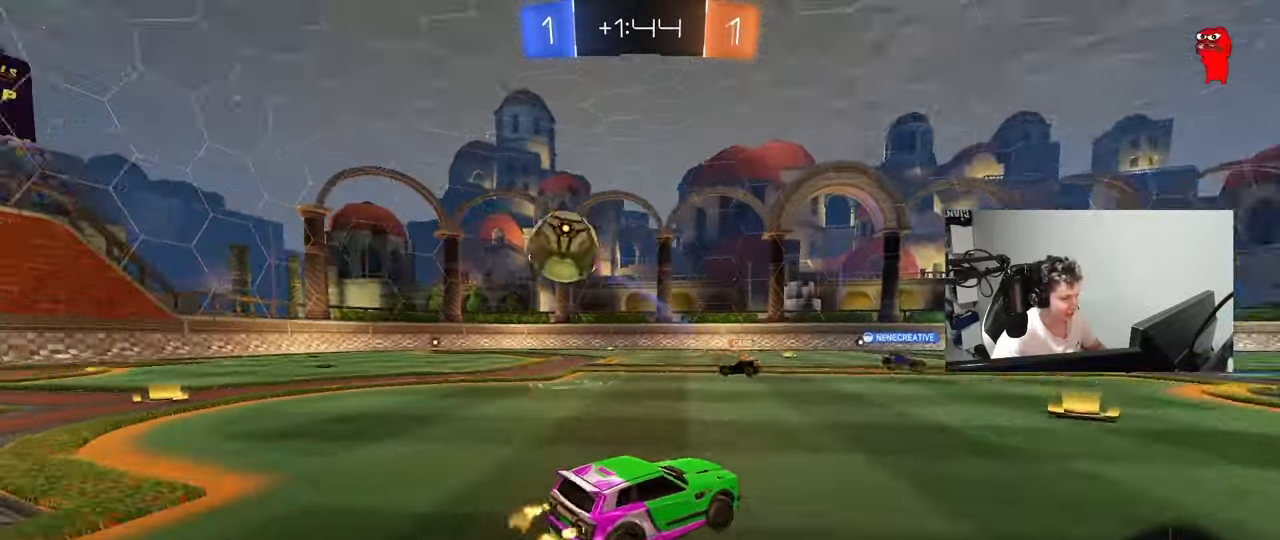
{"keys": ["d", "w"], "mouse": [], "mouse_move": "up", "events": [[33, "mouse_left", "down"], [133, "d", "up"], [167, "mouse_left", "up"], [267, "d", "down"], [417, "shift", "down"], [500, "shift", "up"]]}
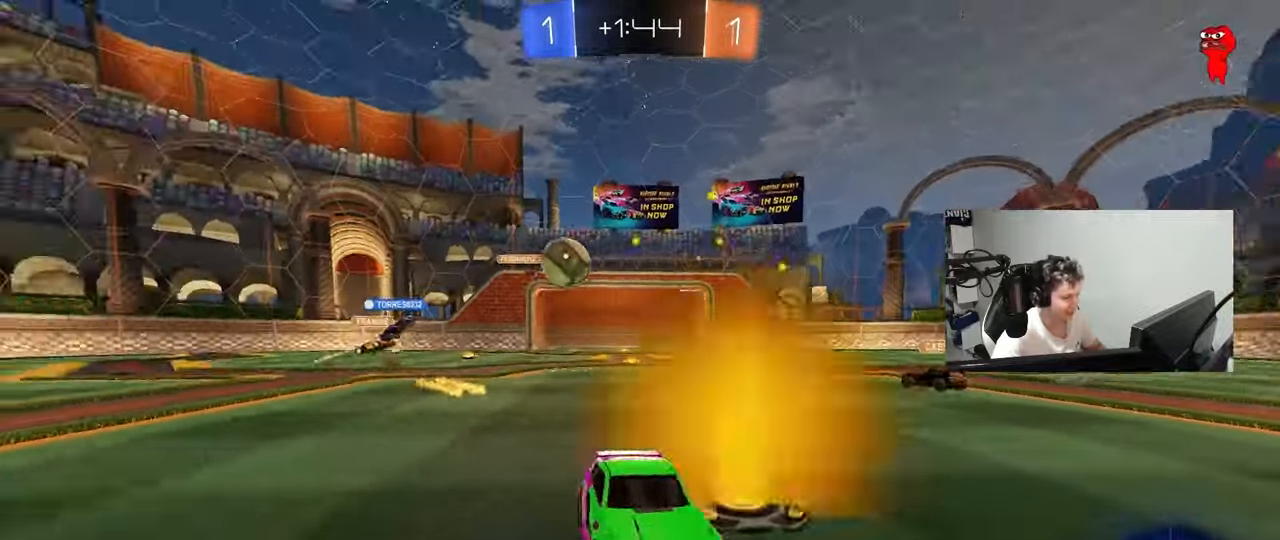
{"keys": ["w"], "mouse": [], "mouse_move": "still", "events": [[150, "d", "up"], [283, "d", "down"], [467, "d", "up"]]}
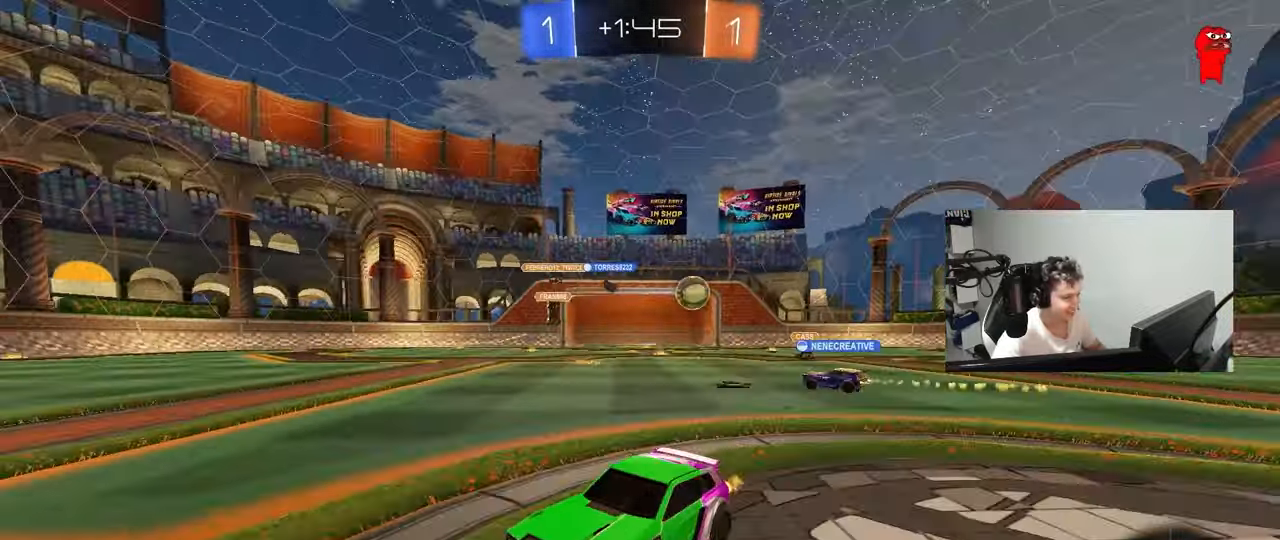
{"keys": ["a", "w"], "mouse": [], "mouse_move": "still", "events": [[67, "a", "down"], [117, "shift", "down"], [200, "shift", "up"]]}
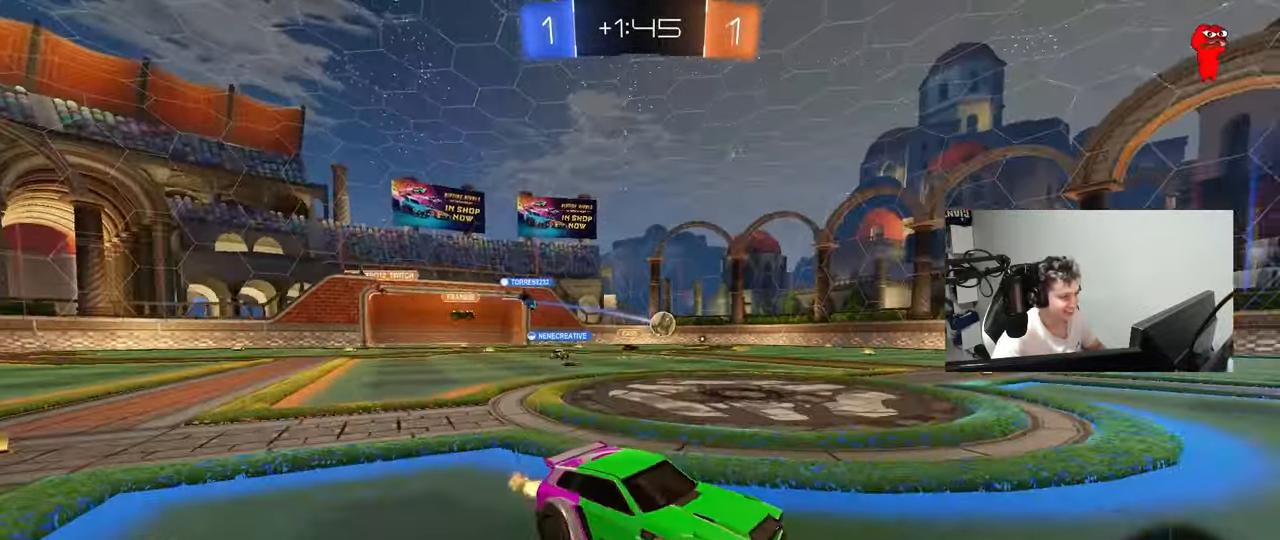
{"keys": ["a", "s", "shift", "space"], "mouse": ["left"], "mouse_move": "still", "events": [[83, "a", "up"], [83, "d", "down"], [83, "mouse_left", "down"], [133, "mouse_right", "down"], [133, "w", "up"], [183, "w", "down"], [217, "a", "down"], [217, "d", "up"], [217, "mouse_right", "up"], [217, "shift", "down"], [267, "mouse_right", "down"], [317, "s", "down"], [317, "w", "up"], [367, "space", "down"], [450, "mouse_right", "up"]]}
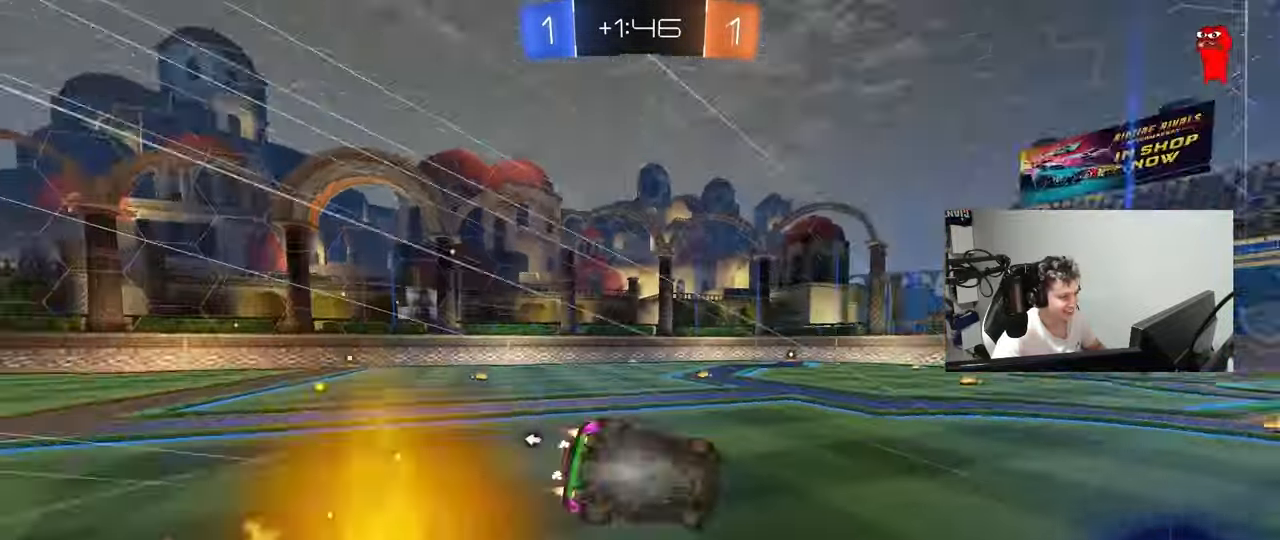
{"keys": ["a", "s", "shift"], "mouse": [], "mouse_move": "still", "events": [[50, "space", "up"], [183, "mouse_left", "up"], [183, "s", "up"], [283, "space", "down"], [333, "s", "down"], [467, "space", "up"]]}
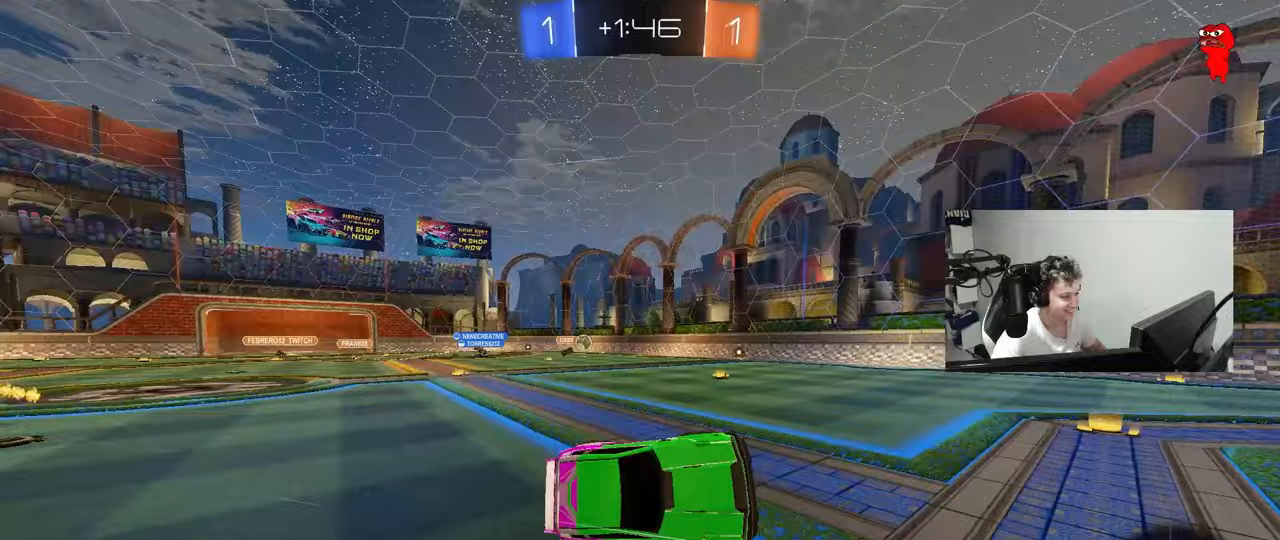
{"keys": ["w"], "mouse": [], "mouse_move": "still", "events": [[67, "s", "up"], [67, "shift", "up"], [117, "a", "up"], [300, "w", "down"]]}
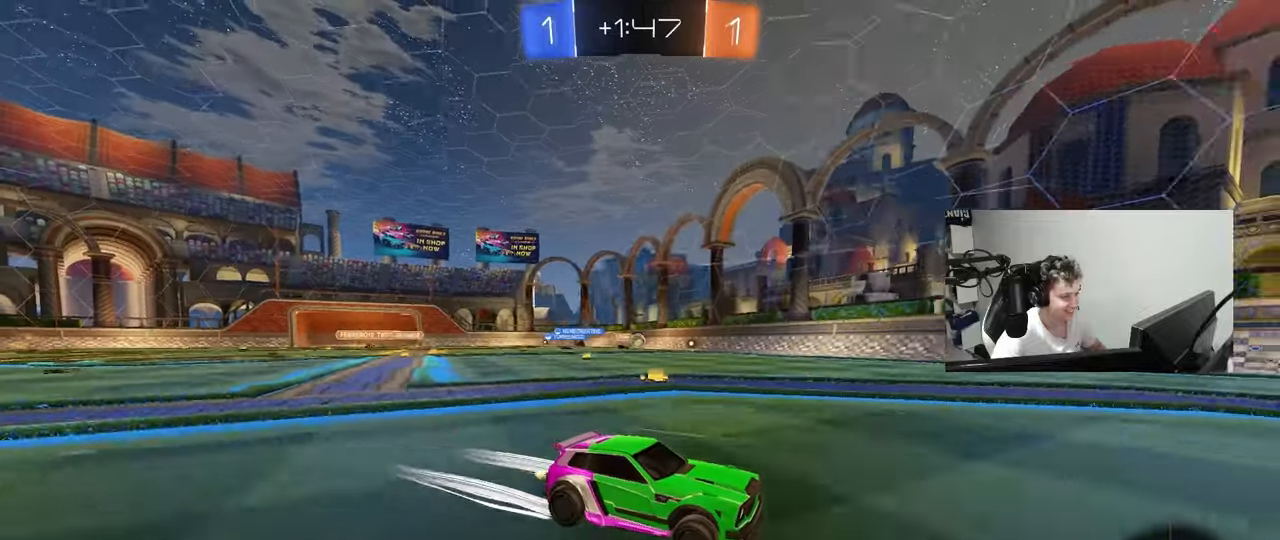
{"keys": ["a", "shift", "w"], "mouse": [], "mouse_move": "still", "events": [[367, "a", "down"], [417, "shift", "down"]]}
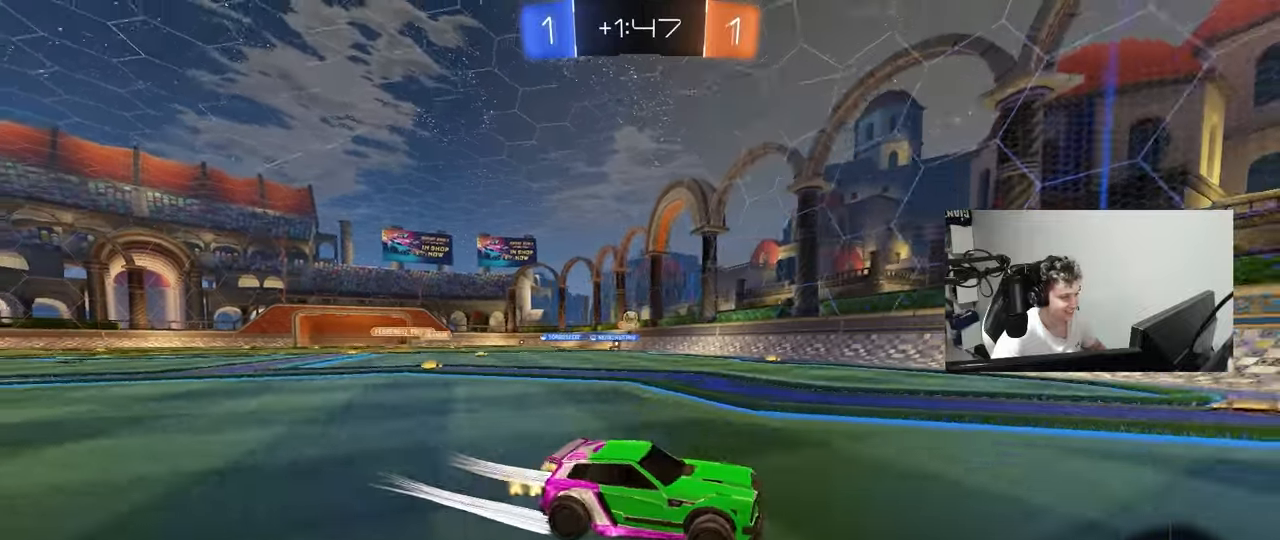
{"keys": ["w"], "mouse": [], "mouse_move": "still", "events": [[200, "shift", "up"], [467, "a", "up"]]}
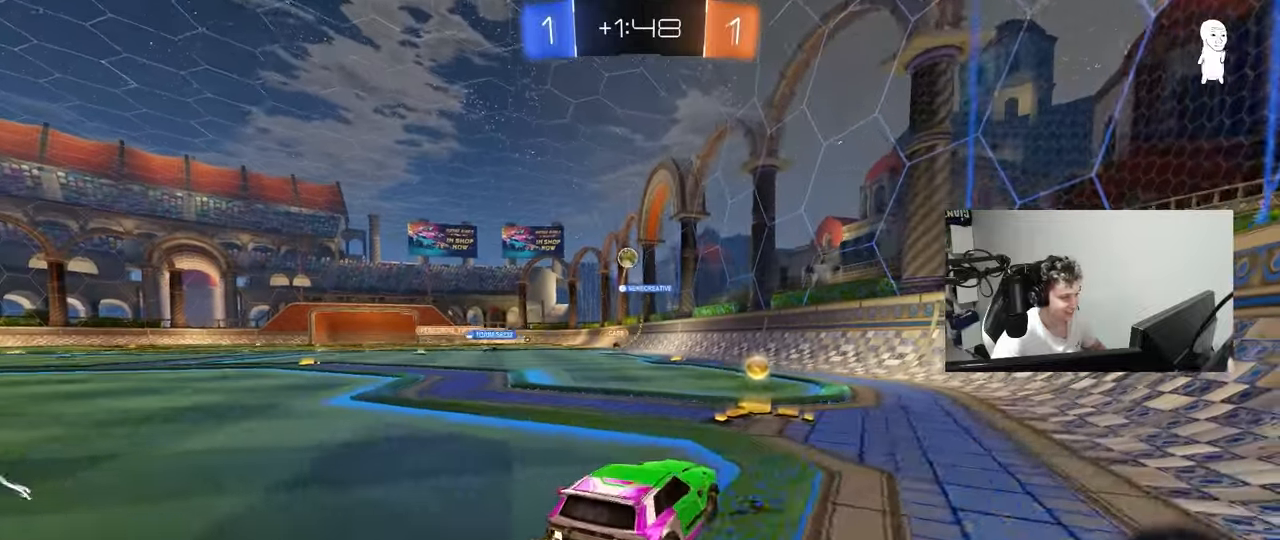
{"keys": ["d", "w"], "mouse": [], "mouse_move": "still", "events": [[17, "d", "down"], [200, "shift", "down"], [300, "shift", "up"], [433, "shift", "down"], [483, "shift", "up"]]}
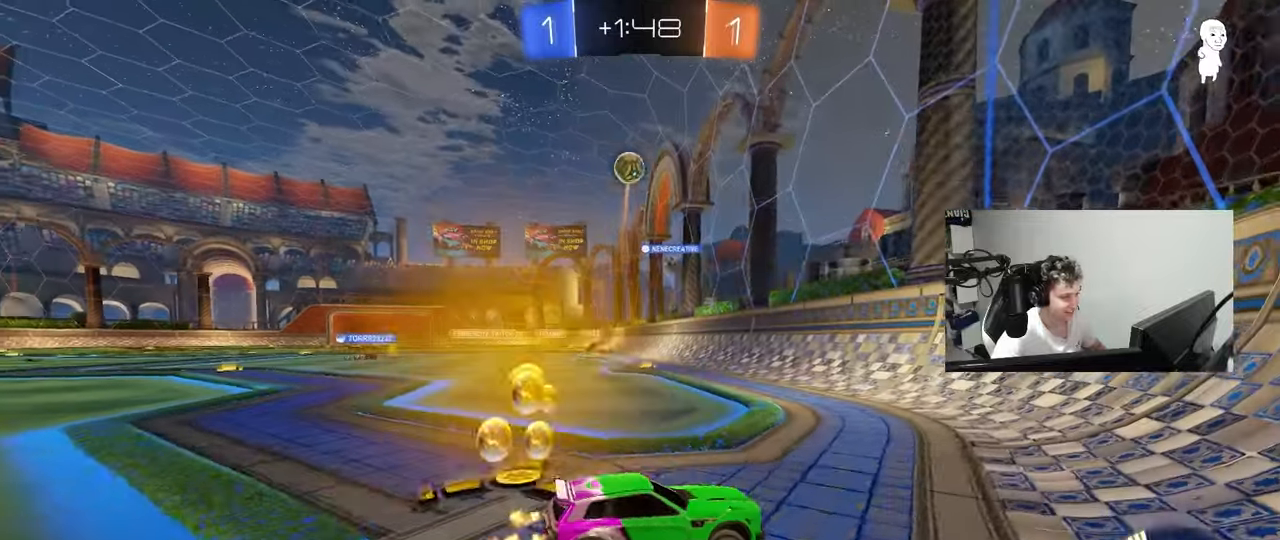
{"keys": ["d", "w"], "mouse": ["left"], "mouse_move": "still", "events": [[500, "mouse_left", "down"]]}
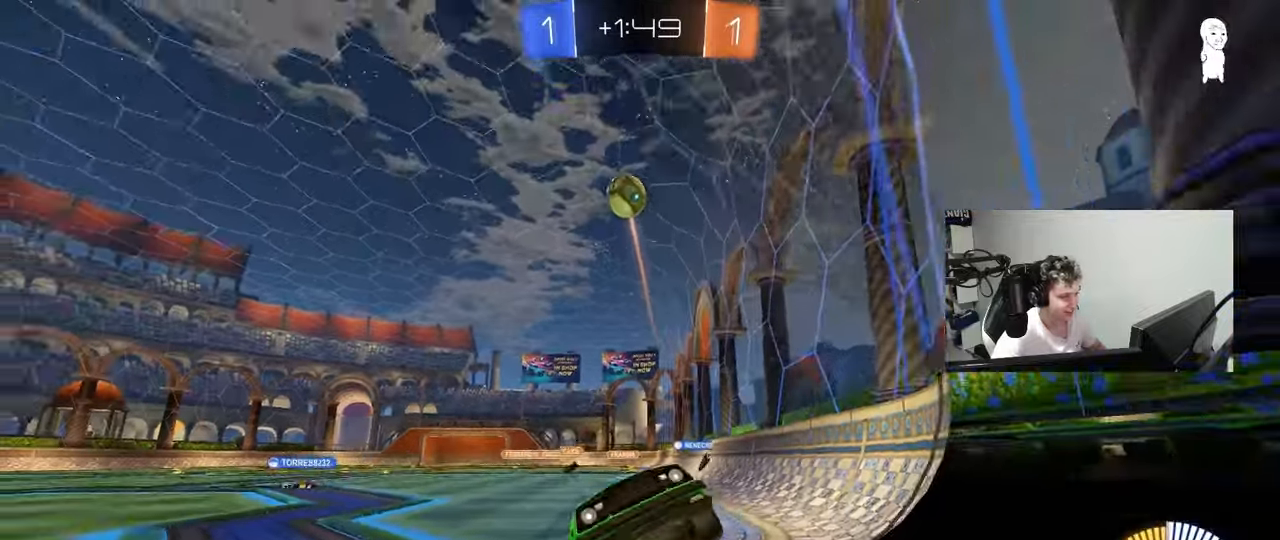
{"keys": ["a", "w"], "mouse": ["left"], "mouse_move": "still", "events": [[100, "d", "up"], [283, "a", "down"]]}
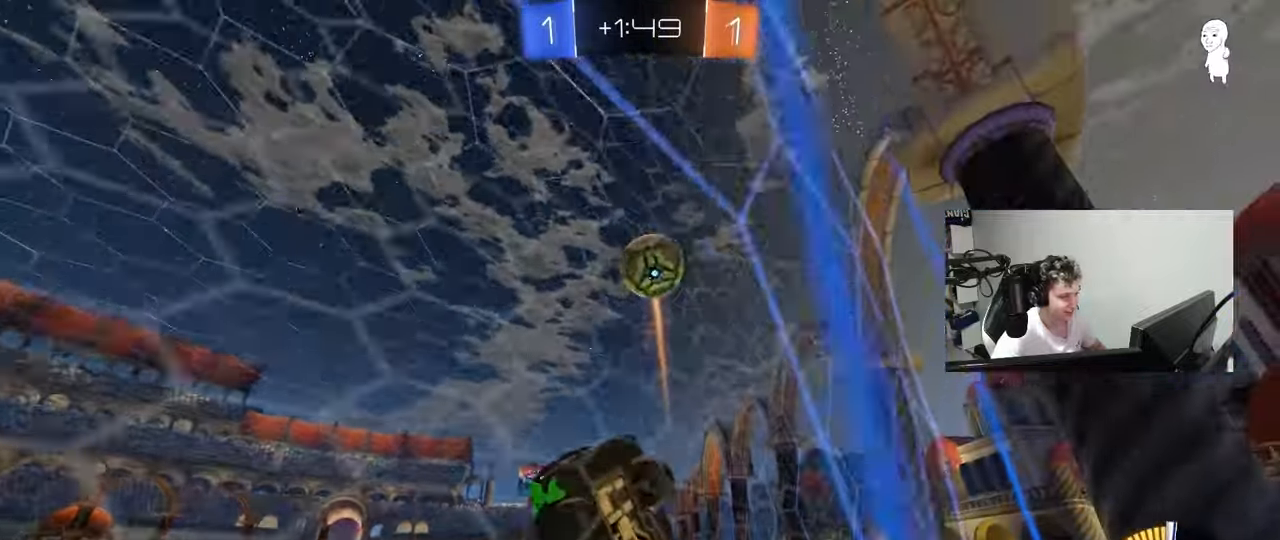
{"keys": ["d", "shift"], "mouse": ["left"], "mouse_move": "still", "events": [[67, "a", "up"], [67, "mouse_left", "up"], [167, "a", "down"], [167, "mouse_left", "down"], [167, "mouse_right", "down"], [200, "w", "up"], [250, "s", "down"], [300, "mouse_left", "up"], [350, "a", "up"], [350, "d", "down"], [350, "mouse_right", "up"], [400, "shift", "down"], [433, "mouse_left", "down"], [483, "s", "up"]]}
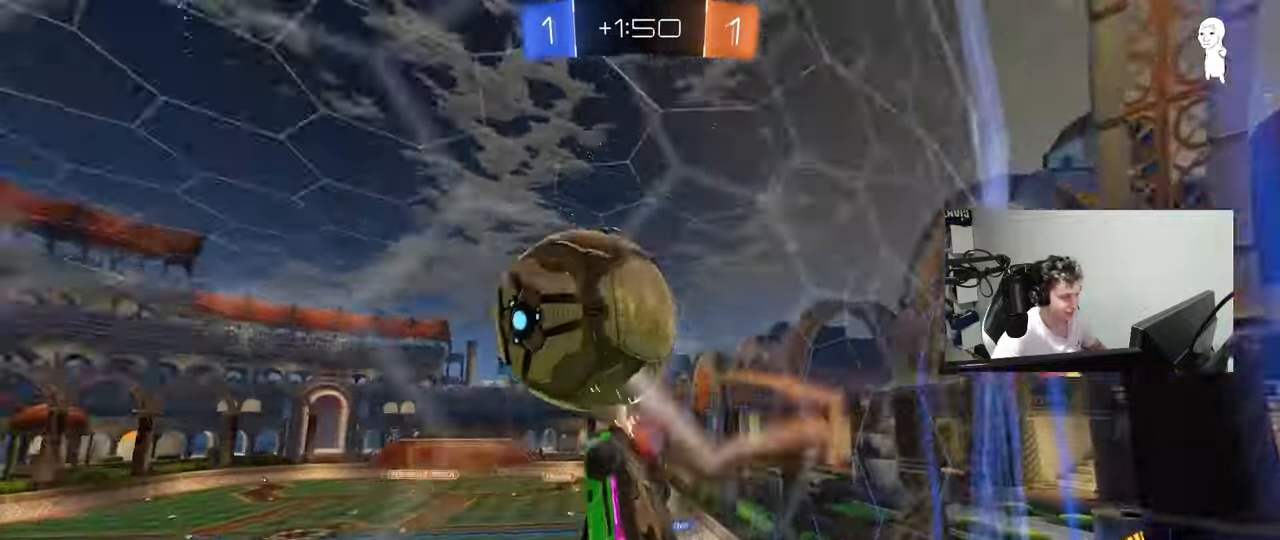
{"keys": ["d", "s", "shift"], "mouse": ["left"], "mouse_move": "down-left", "events": [[167, "w", "down"], [217, "d", "up"], [267, "mouse_left", "up"], [267, "mouse_right", "down"], [367, "d", "down"], [367, "mouse_left", "down"], [367, "s", "down"], [367, "w", "up"], [500, "mouse_right", "up"]]}
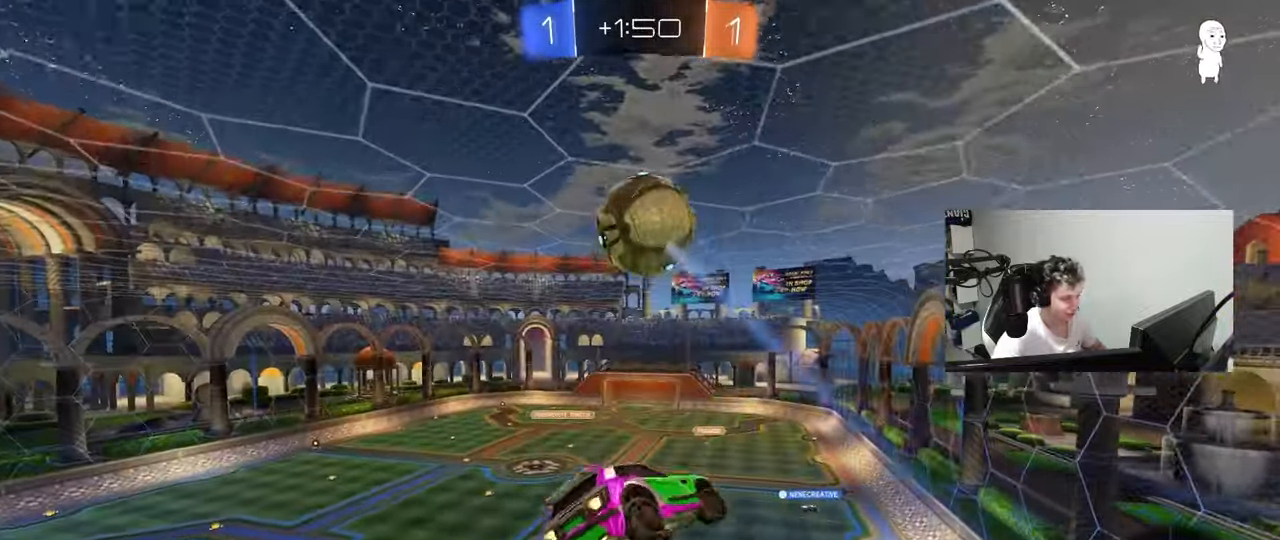
{"keys": ["a", "s", "shift"], "mouse": ["left"], "mouse_move": "still", "events": [[333, "d", "up"], [417, "d", "down"], [467, "a", "down"], [467, "d", "up"]]}
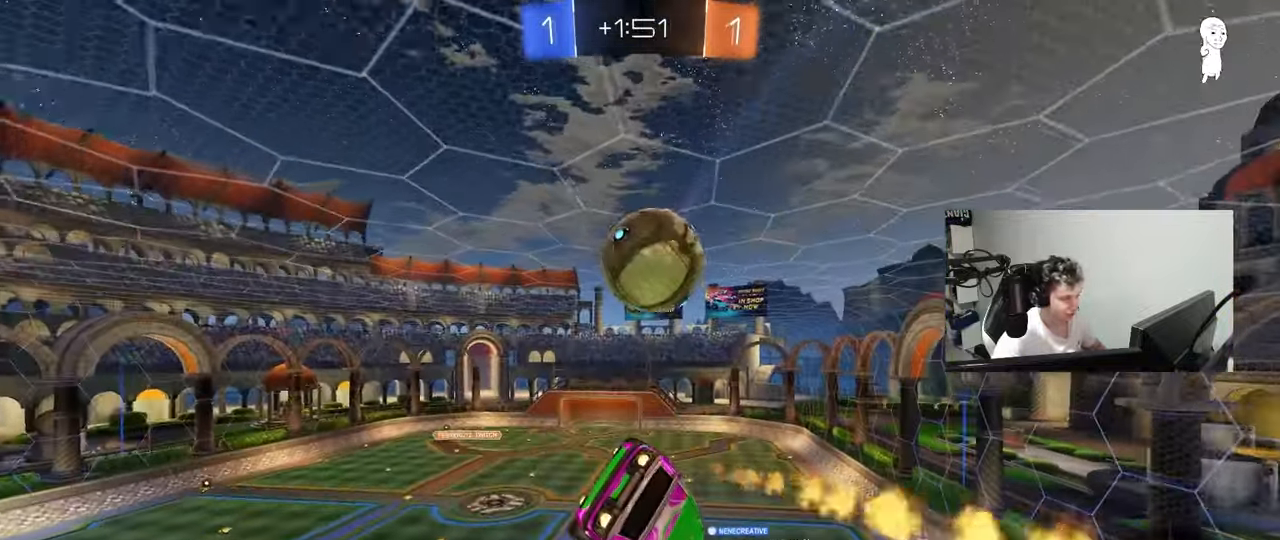
{"keys": ["a", "d", "s"], "mouse": ["left"], "mouse_move": "still", "events": [[67, "shift", "up"], [150, "shift", "down"], [300, "s", "up"], [450, "a", "up"], [450, "d", "down"], [450, "s", "down"], [450, "shift", "up"], [483, "a", "down"]]}
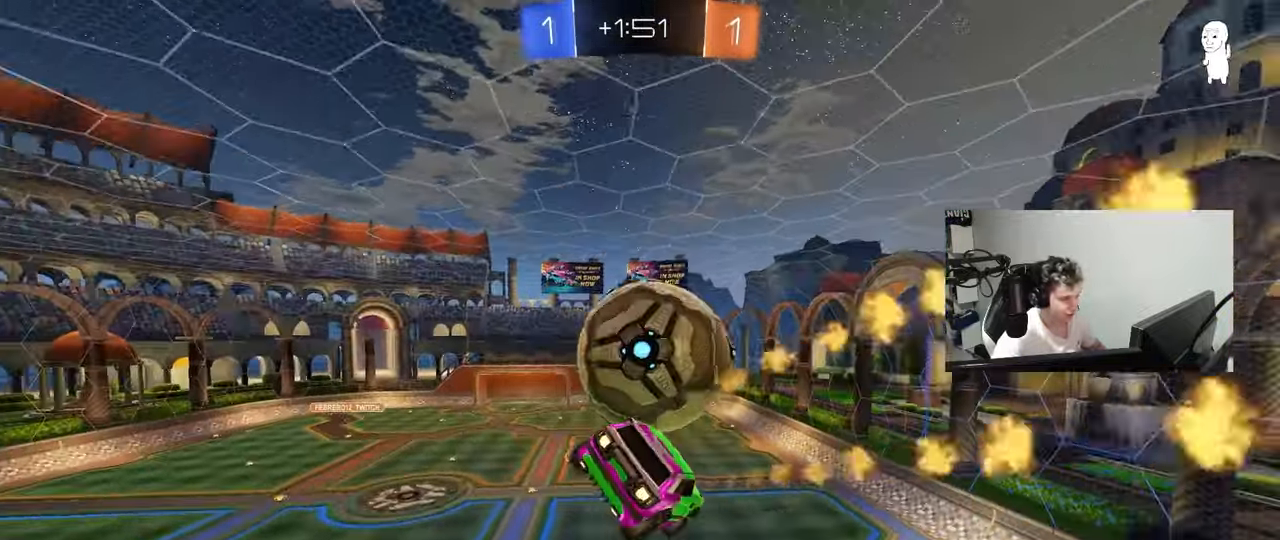
{"keys": ["d"], "mouse": [], "mouse_move": "still", "events": [[33, "d", "up"], [83, "s", "up"], [183, "w", "down"], [317, "mouse_left", "up"], [367, "w", "up"], [500, "a", "up"], [500, "d", "down"]]}
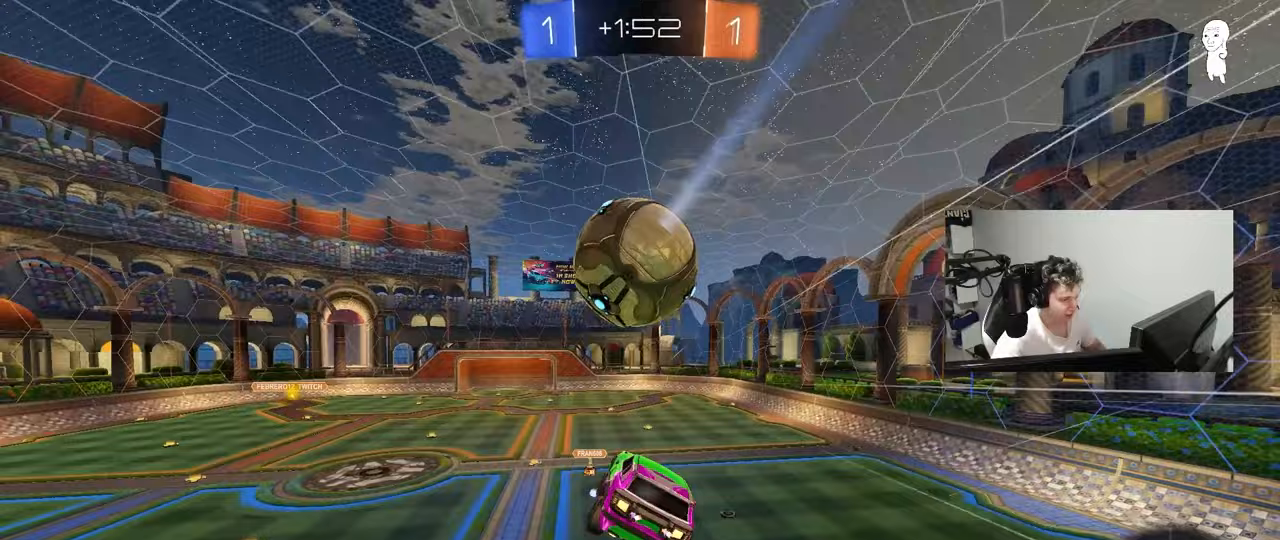
{"keys": ["d", "w"], "mouse": [], "mouse_move": "still", "events": [[50, "s", "down"], [133, "s", "up"], [233, "d", "up"], [283, "a", "down"], [333, "w", "down"], [383, "a", "up"], [417, "d", "down"]]}
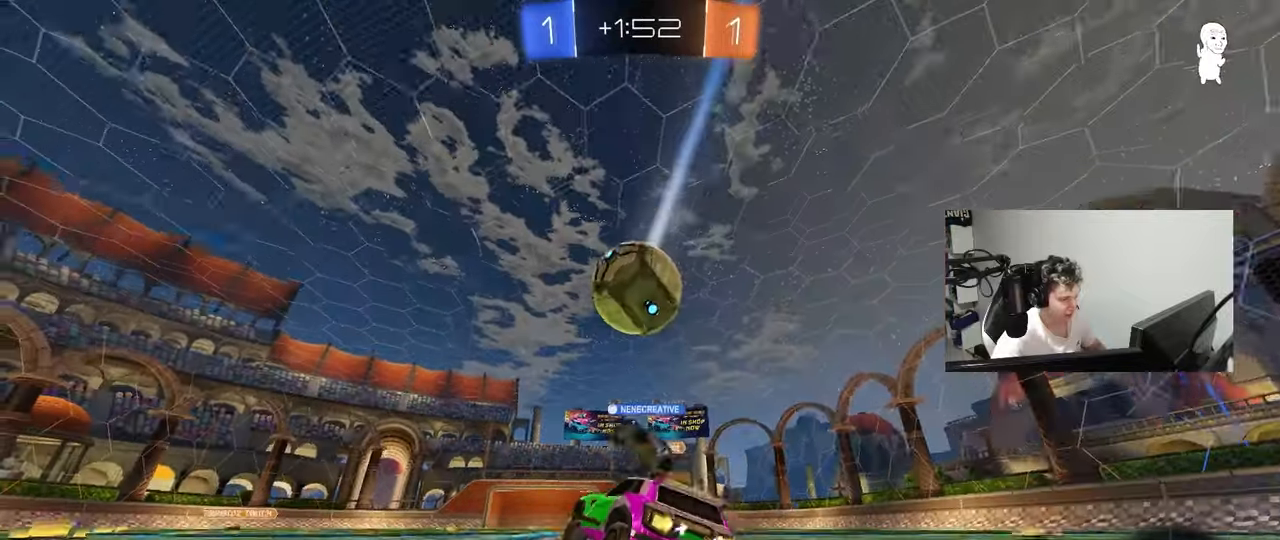
{"keys": ["d", "w"], "mouse": ["left"], "mouse_move": "still", "events": [[17, "d", "up"], [17, "w", "up"], [67, "a", "down"], [300, "a", "up"], [300, "d", "down"], [300, "w", "down"], [400, "mouse_left", "down"]]}
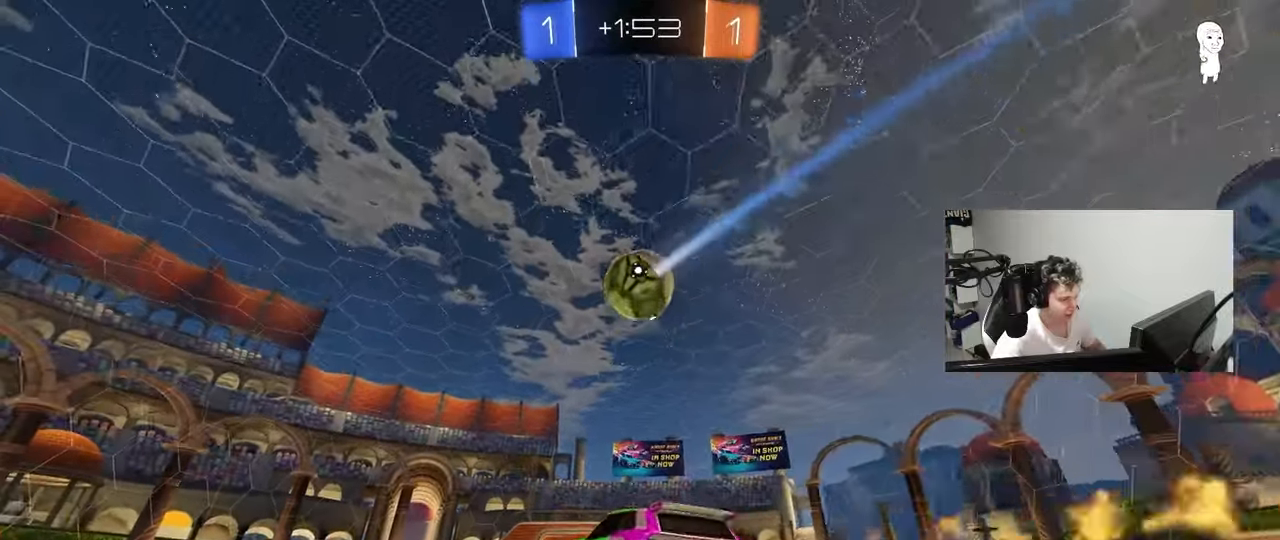
{"keys": ["w"], "mouse": [], "mouse_move": "up-right", "events": [[83, "d", "up"], [83, "mouse_right", "down"], [167, "mouse_right", "up"], [267, "mouse_right", "down"], [317, "mouse_left", "up"], [317, "space", "down"], [417, "mouse_right", "up"], [450, "space", "up"]]}
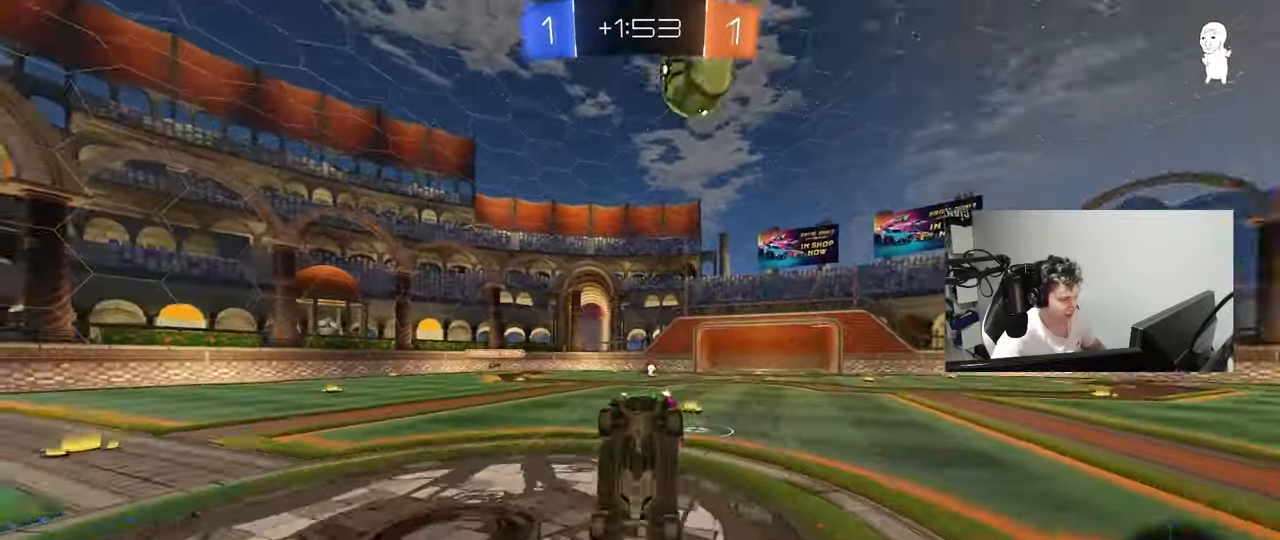
{"keys": ["space"], "mouse": [], "mouse_move": "still", "events": [[50, "d", "down"], [50, "w", "up"], [100, "shift", "down"], [383, "shift", "up"], [433, "d", "up"], [467, "space", "down"]]}